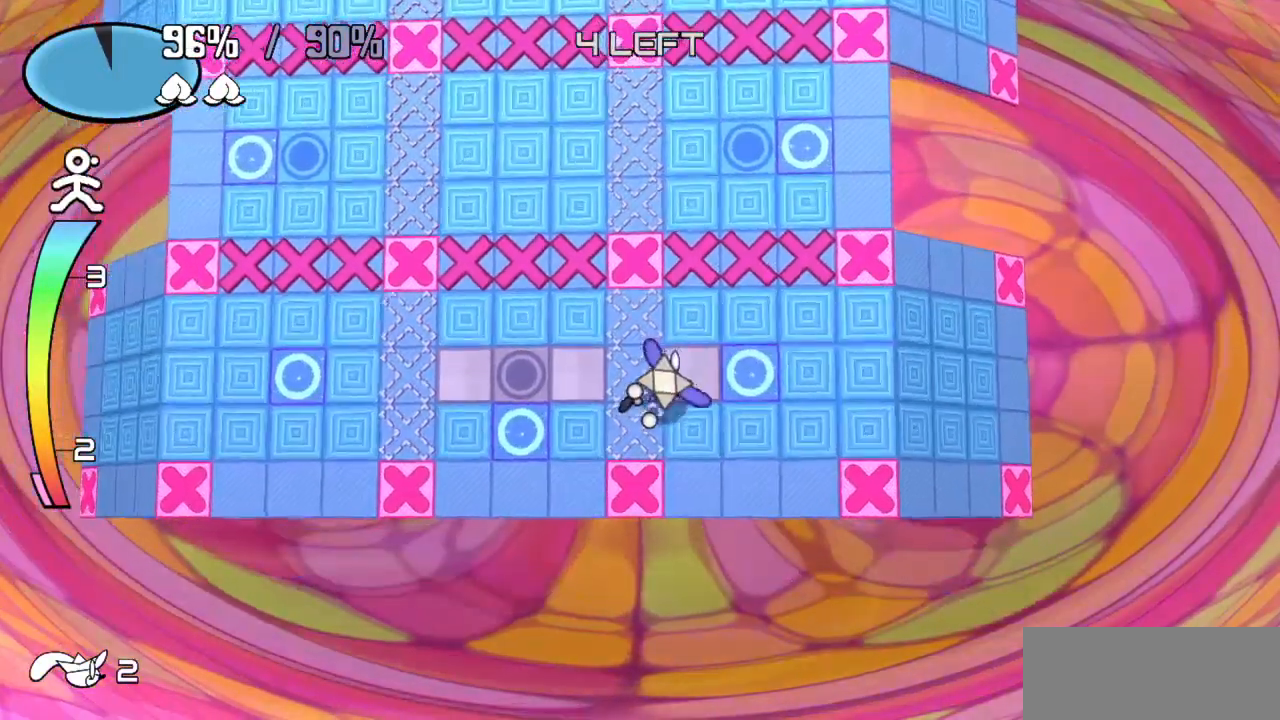
Gameplay with keyboard; each line is a JSON object with the keys held at the frame after it. "events" lists presses ("down") and releases ("up") of "c", "down", "left", "right", "up", "x" and "z" between this image and that frame as [ms after this image, input, new state], when the widget could be followed in between. No other keys are recorded. Mouse input is not recorded.
{"keys": [], "events": [[50, "right", "up"], [50, "up", "up"]]}
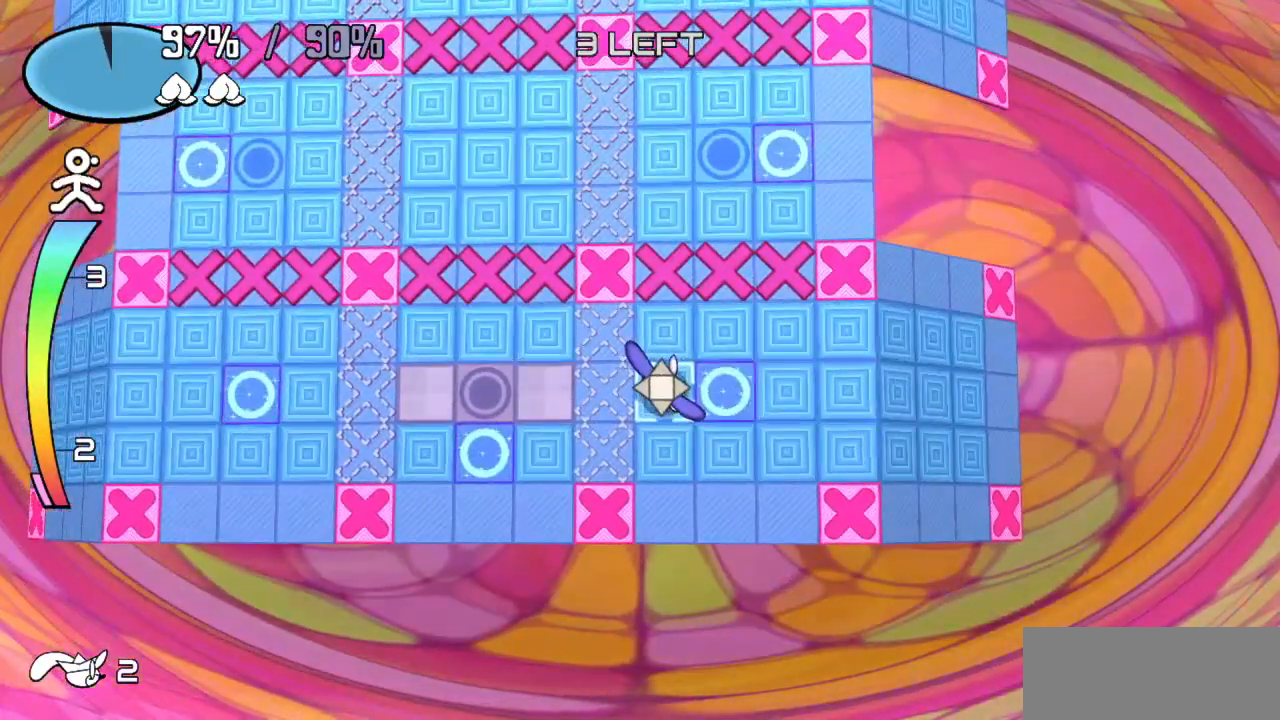
{"keys": [], "events": [[100, "left", "down"], [150, "z", "down"], [250, "left", "up"], [250, "z", "up"]]}
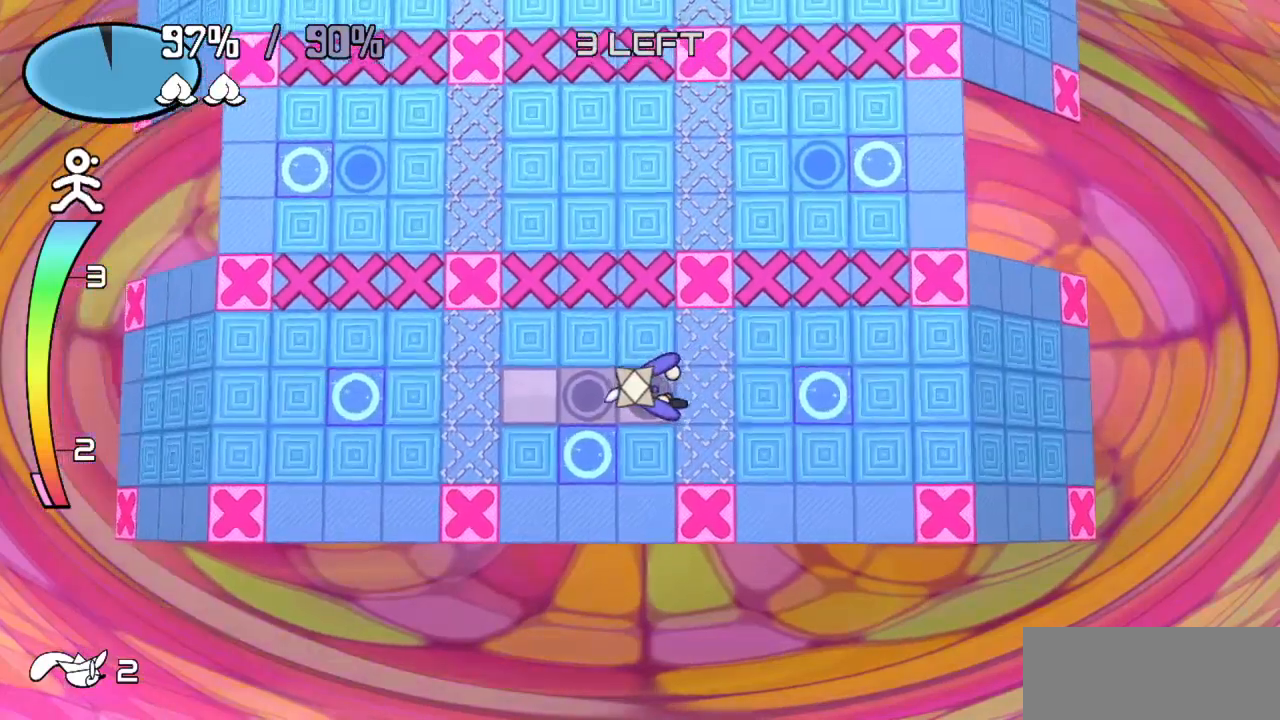
{"keys": [], "events": [[33, "left", "down"], [400, "left", "up"]]}
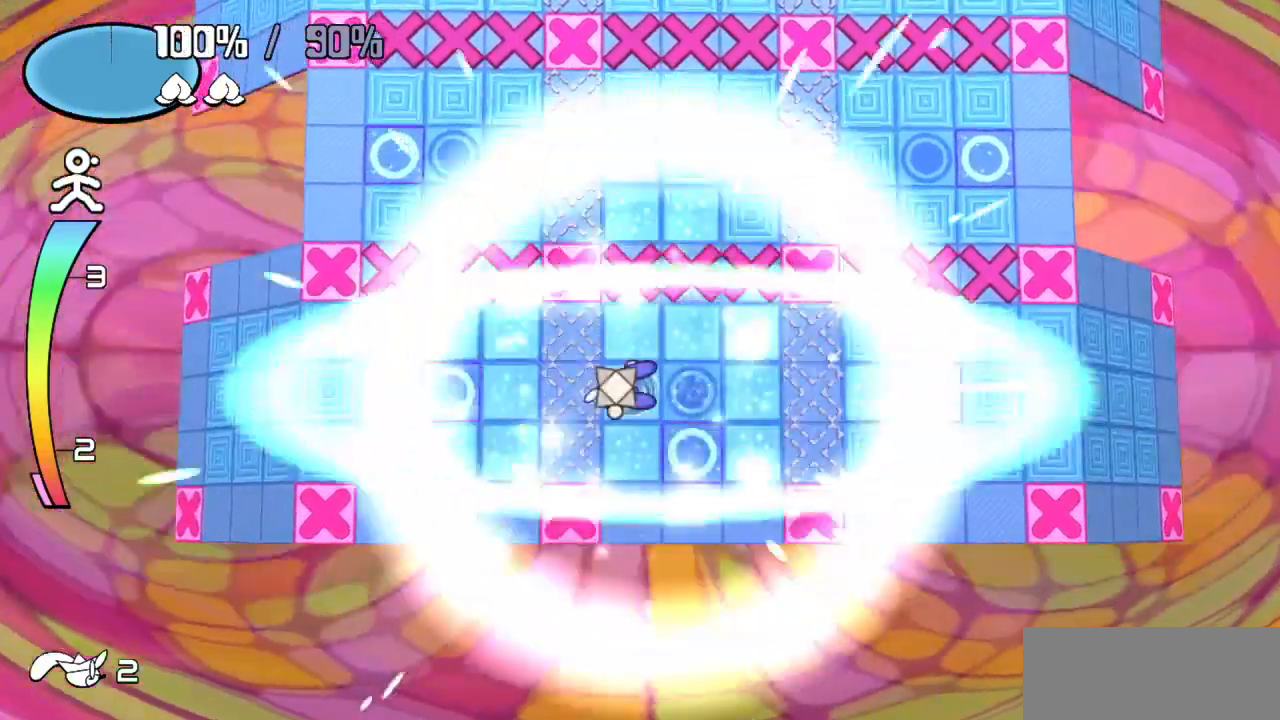
{"keys": [], "events": []}
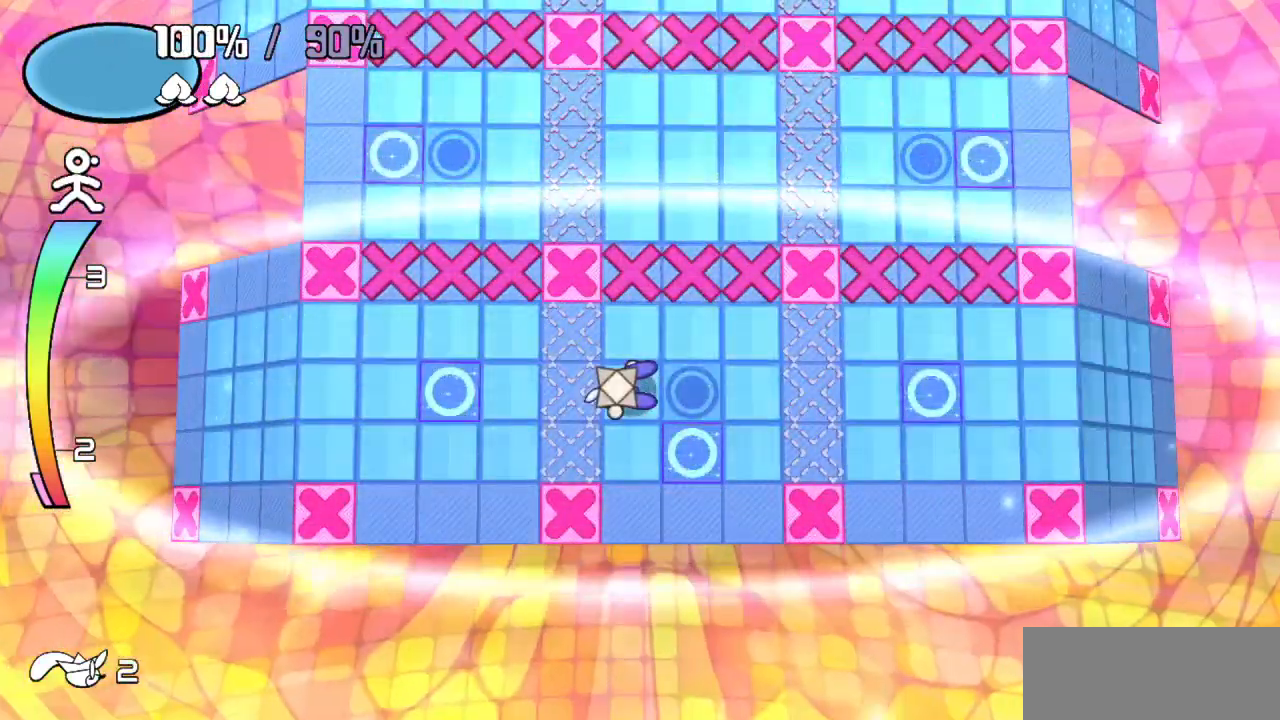
{"keys": [], "events": []}
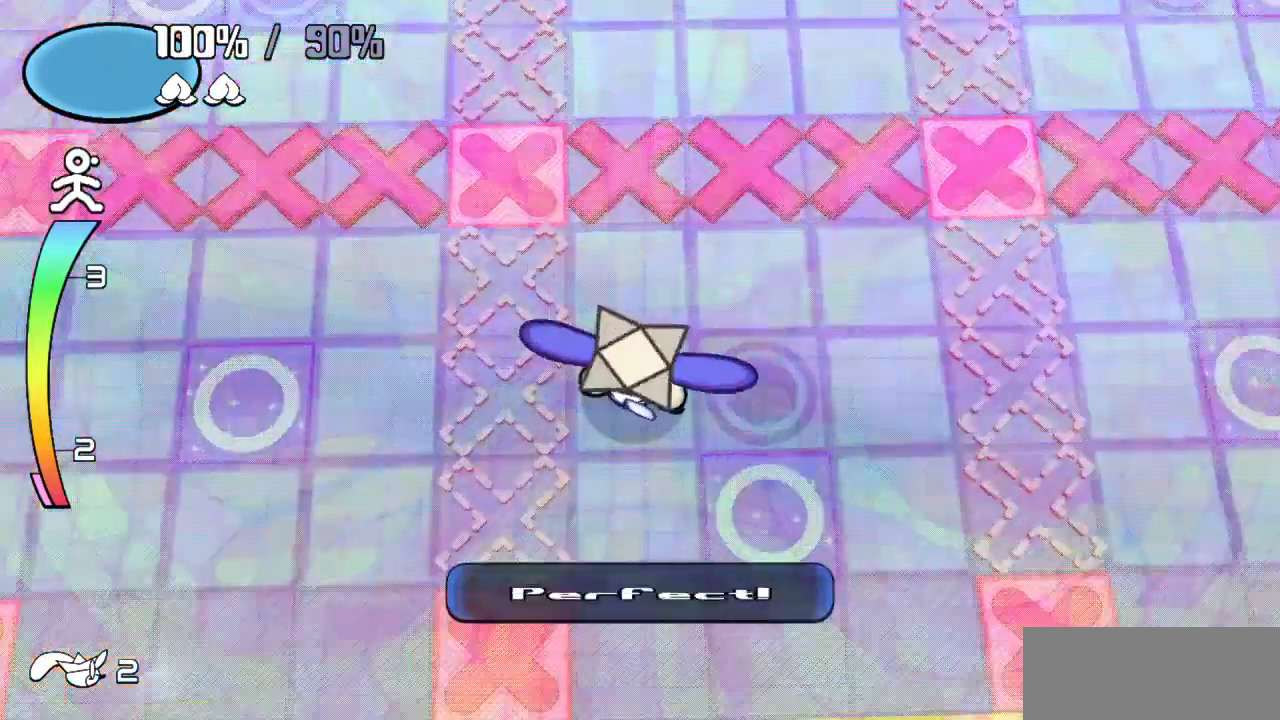
{"keys": [], "events": []}
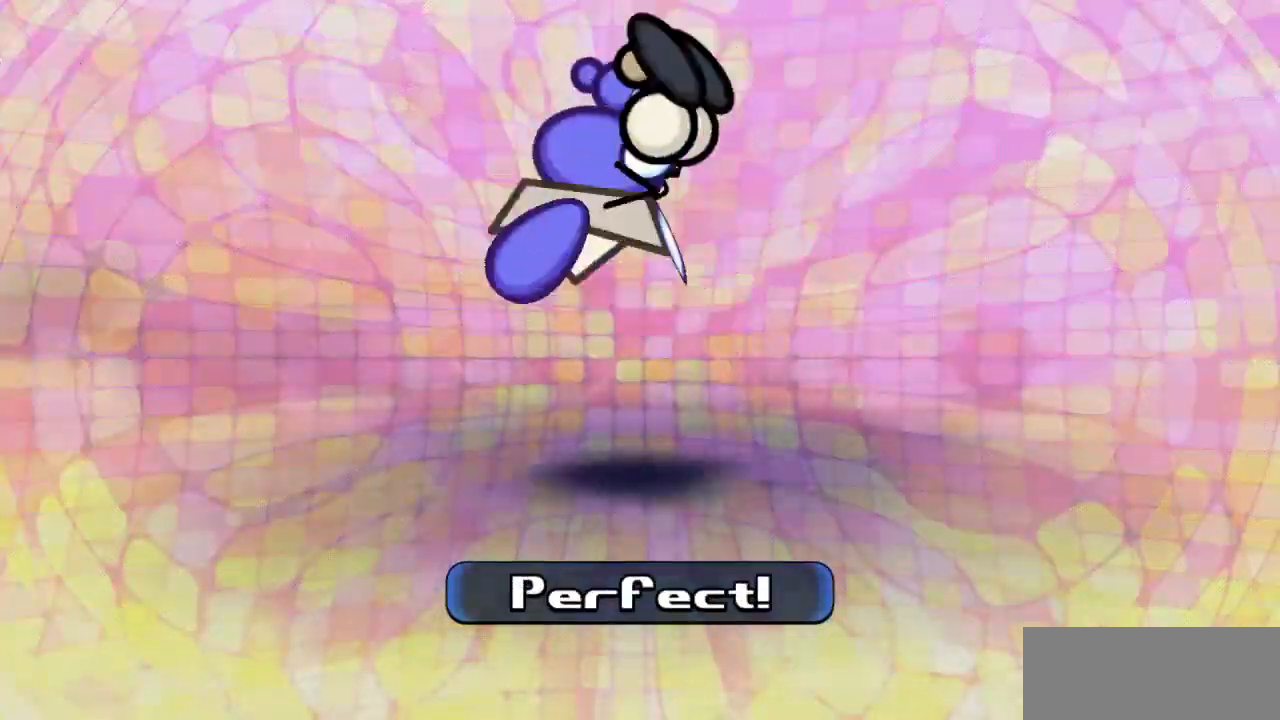
{"keys": [], "events": []}
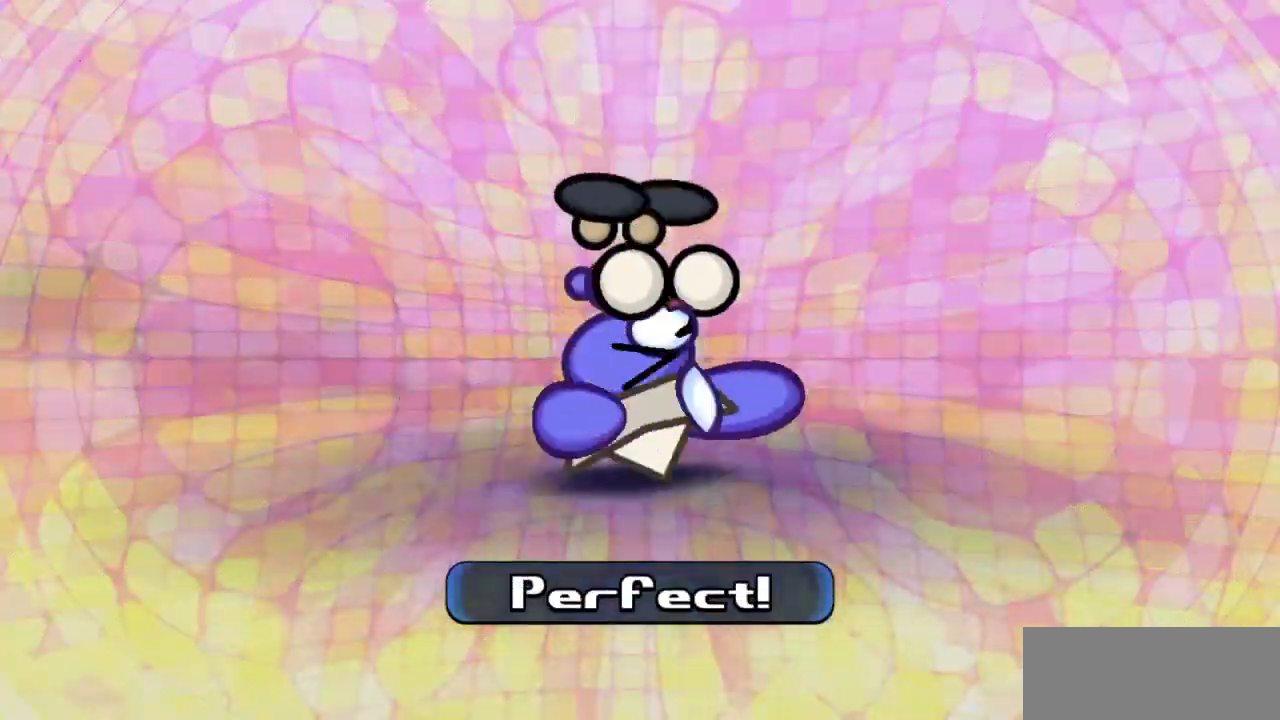
{"keys": [], "events": []}
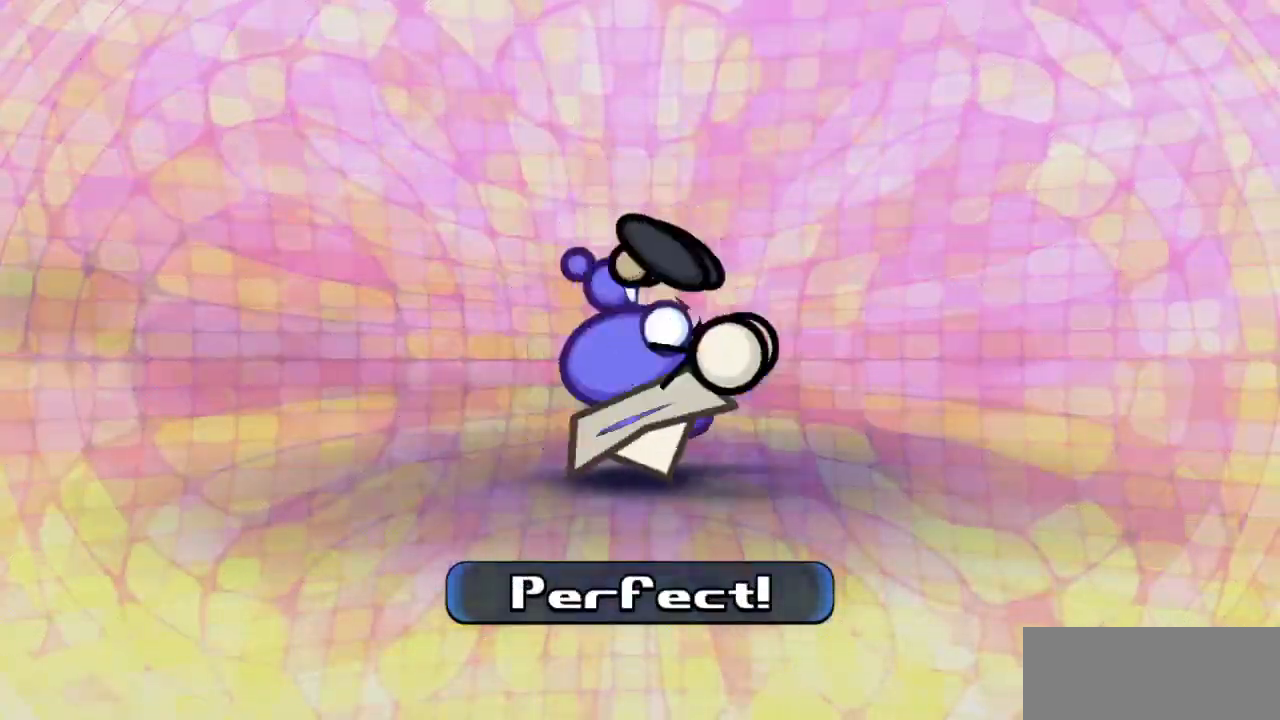
{"keys": [], "events": [[33, "z", "down"], [67, "z", "up"]]}
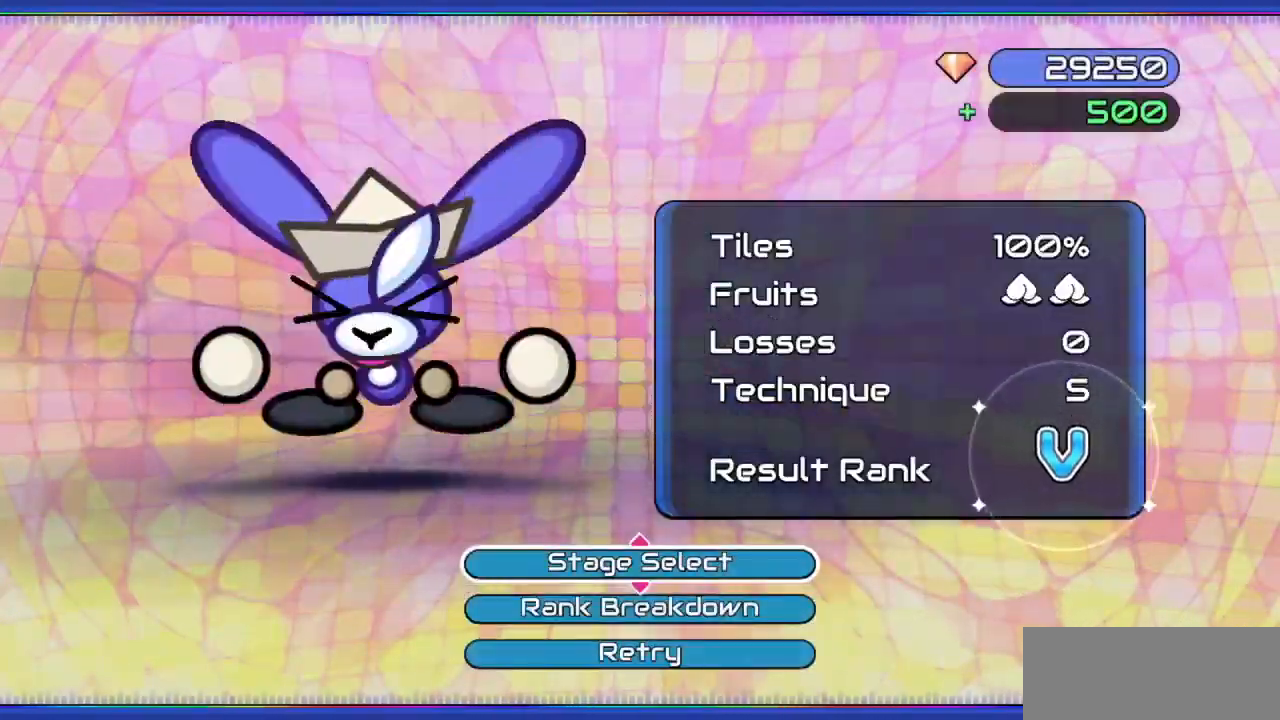
{"keys": [], "events": []}
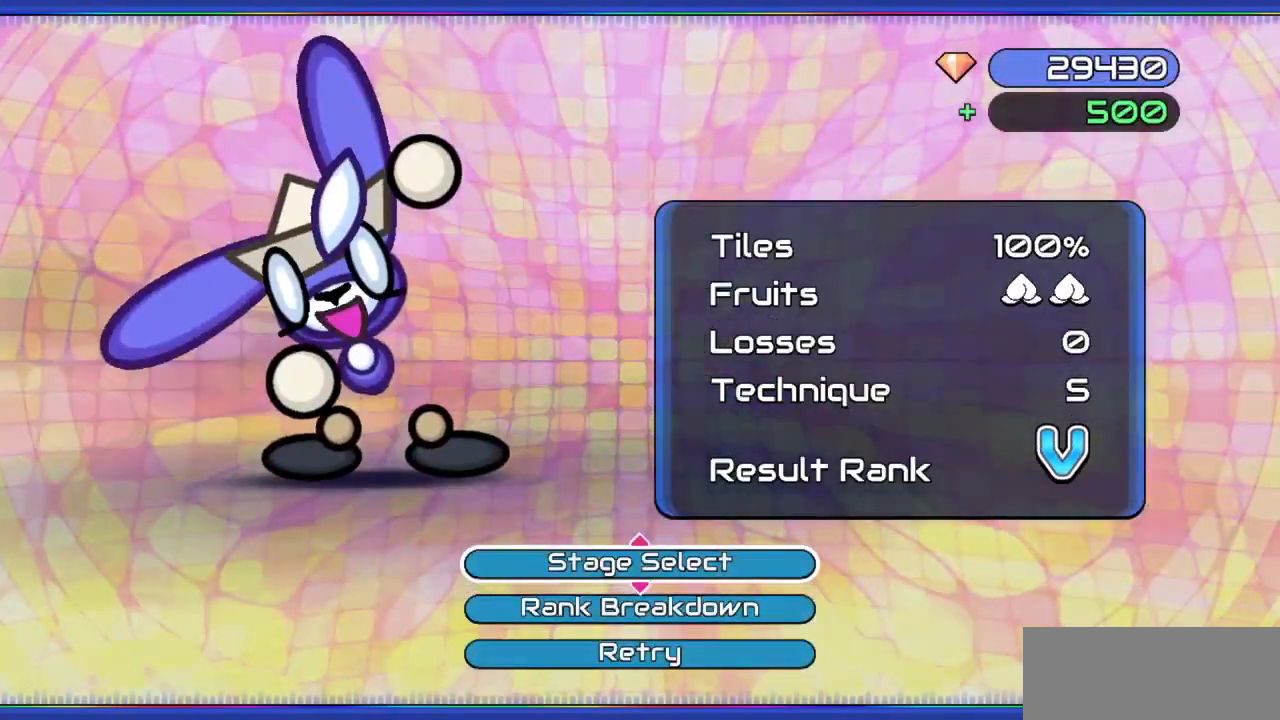
{"keys": [], "events": []}
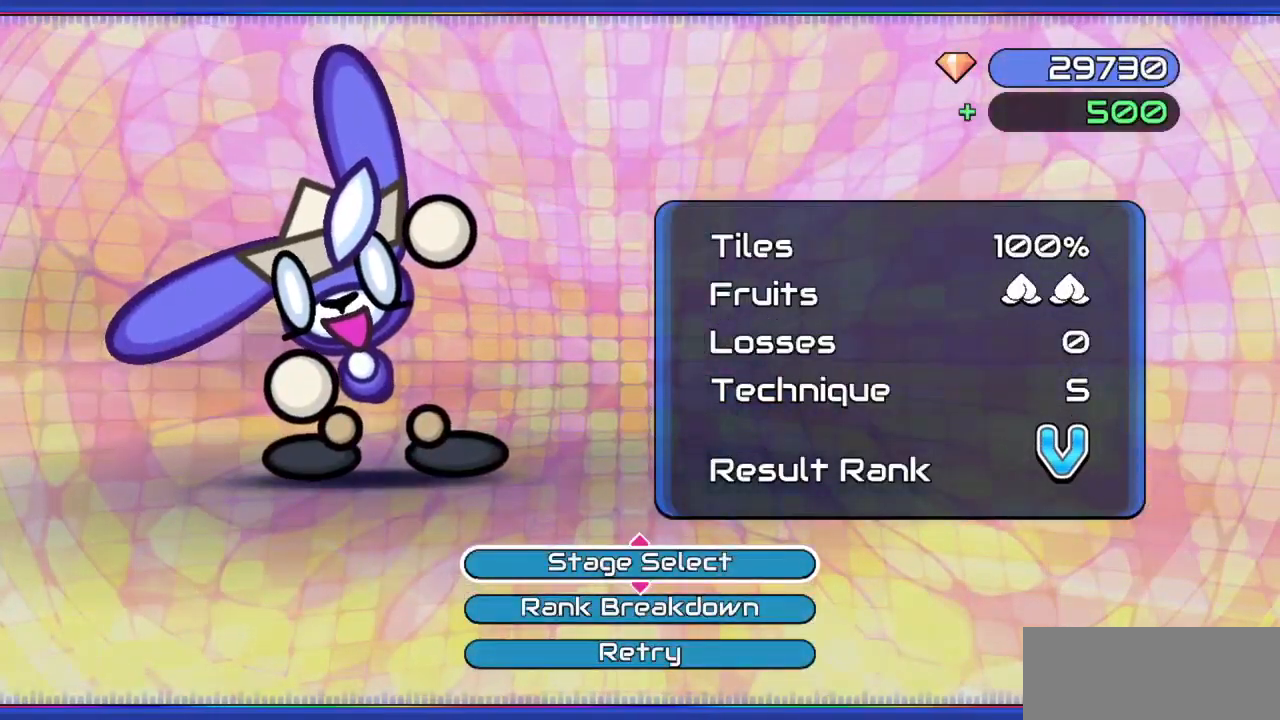
{"keys": [], "events": []}
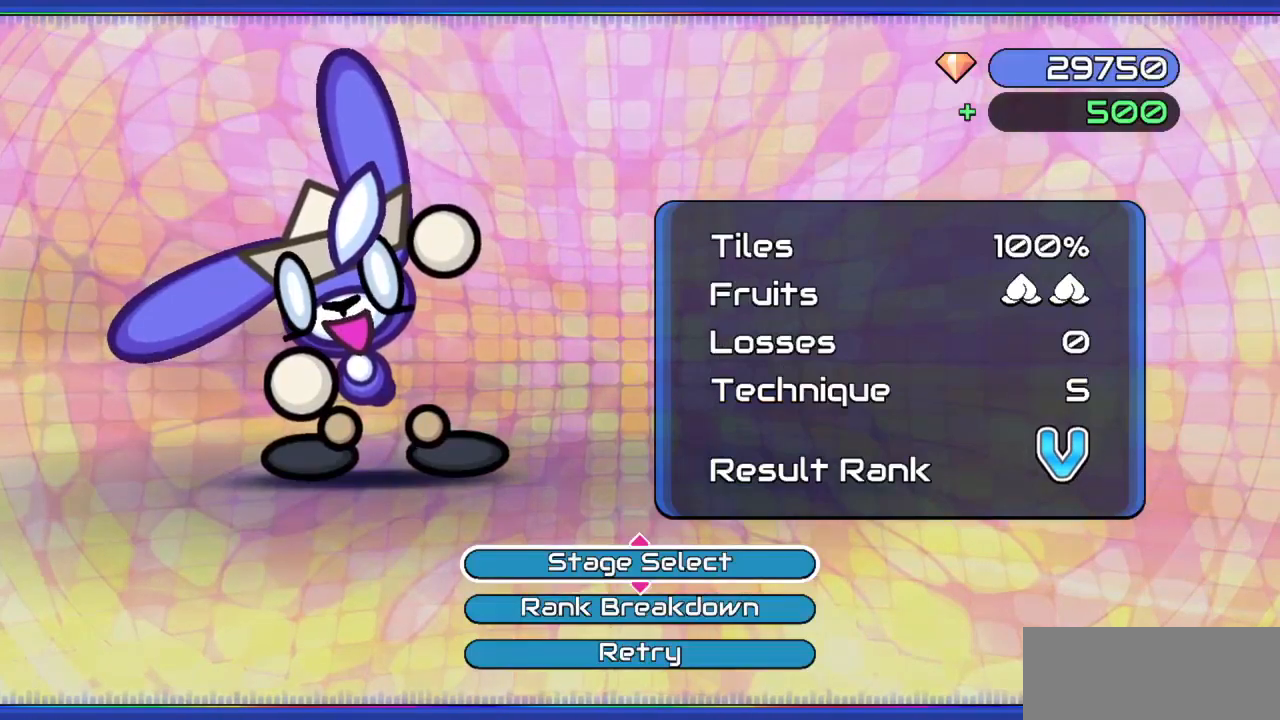
{"keys": [], "events": []}
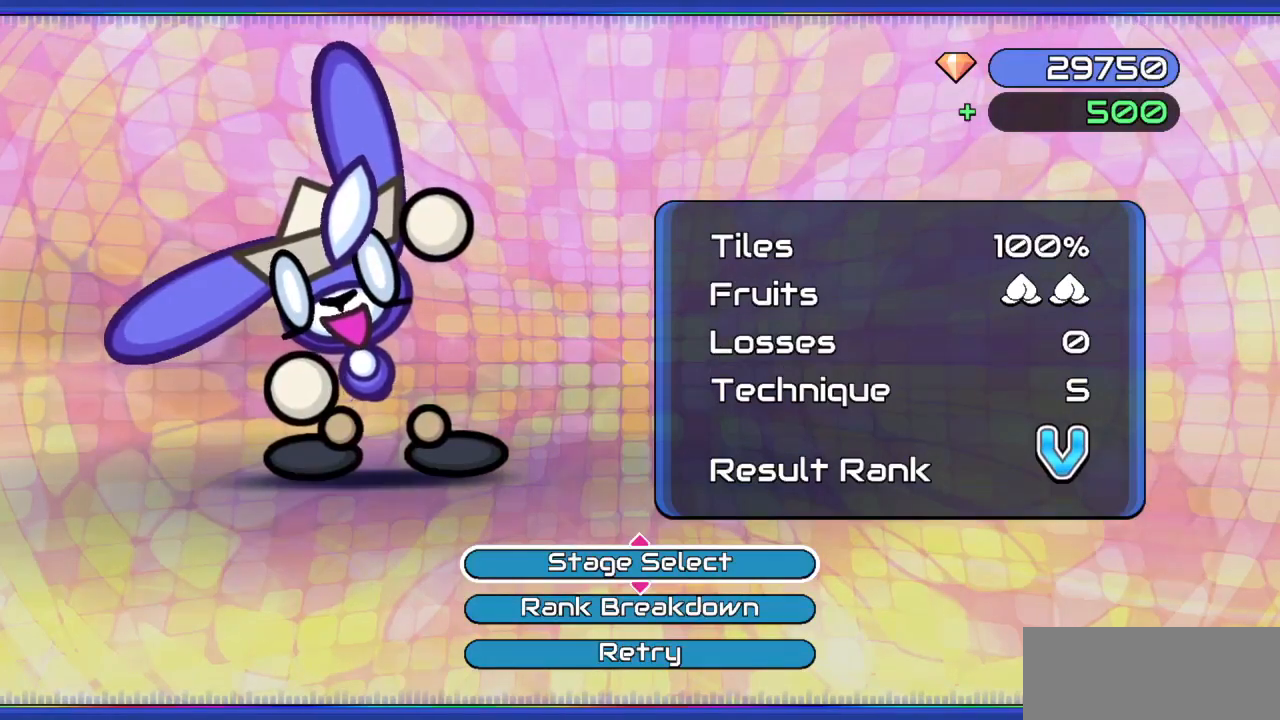
{"keys": [], "events": []}
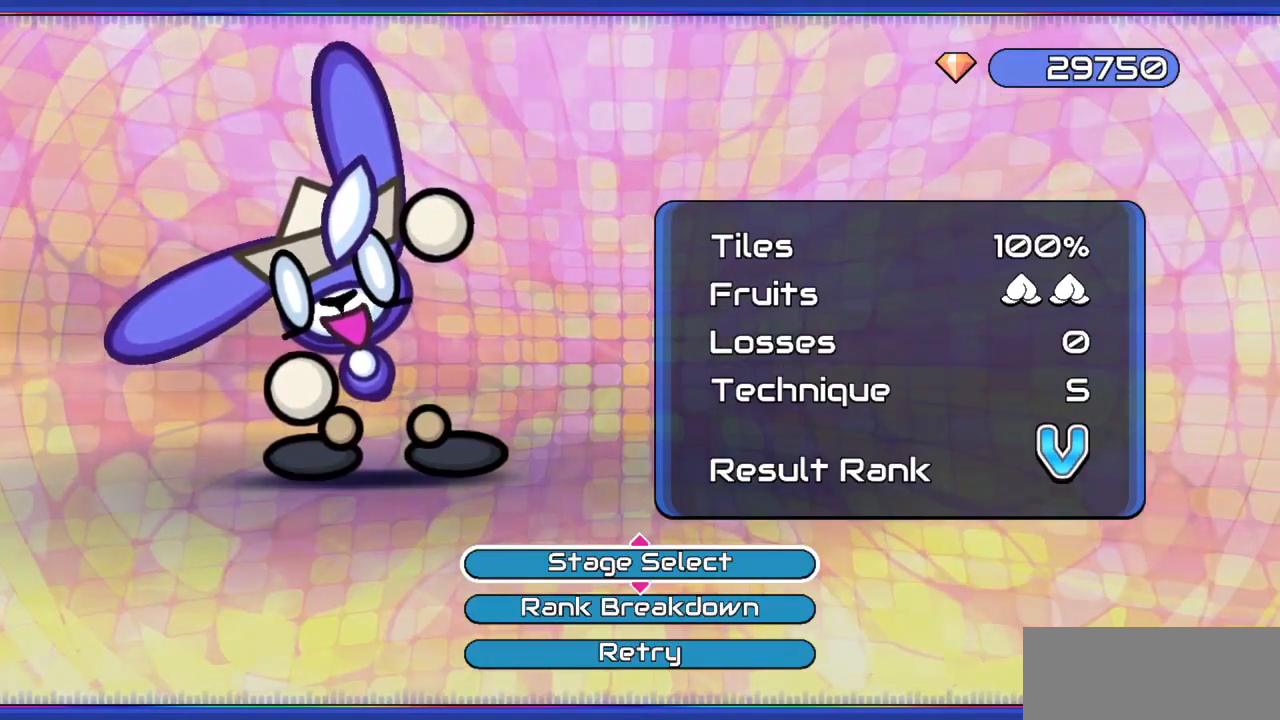
{"keys": [], "events": []}
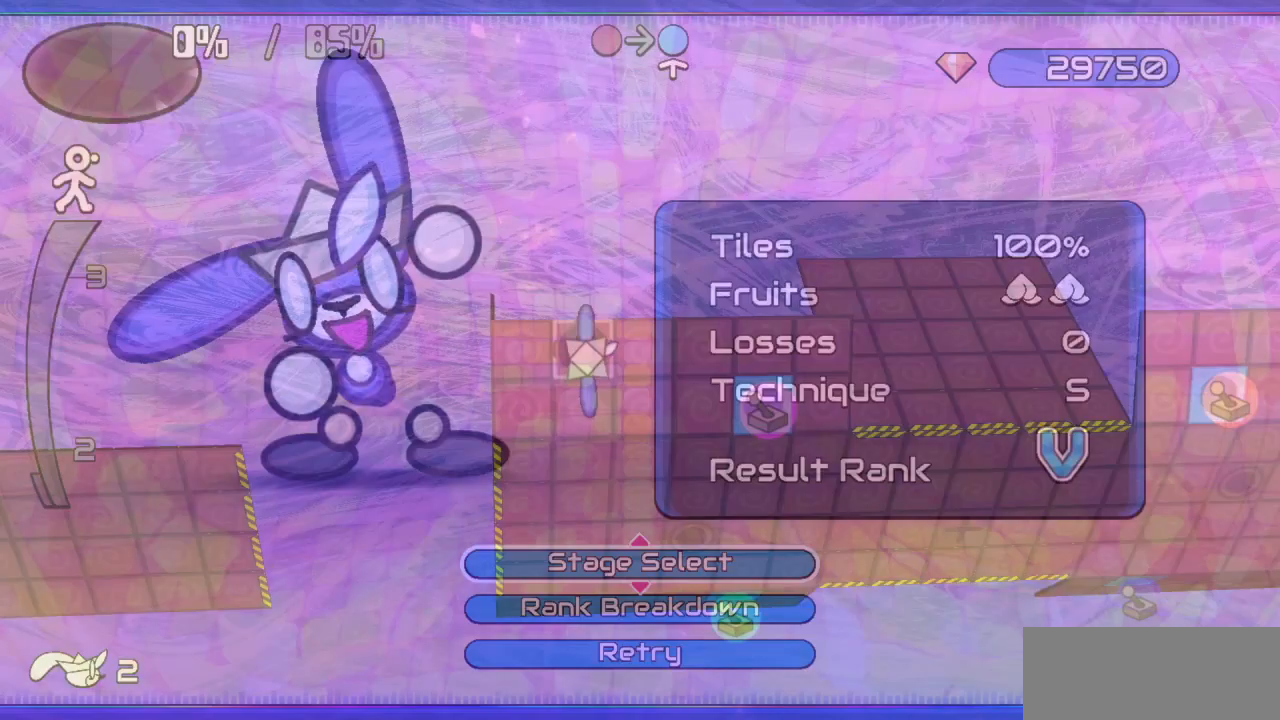
{"keys": ["right"], "events": [[133, "up", "down"], [233, "right", "down"], [233, "up", "up"]]}
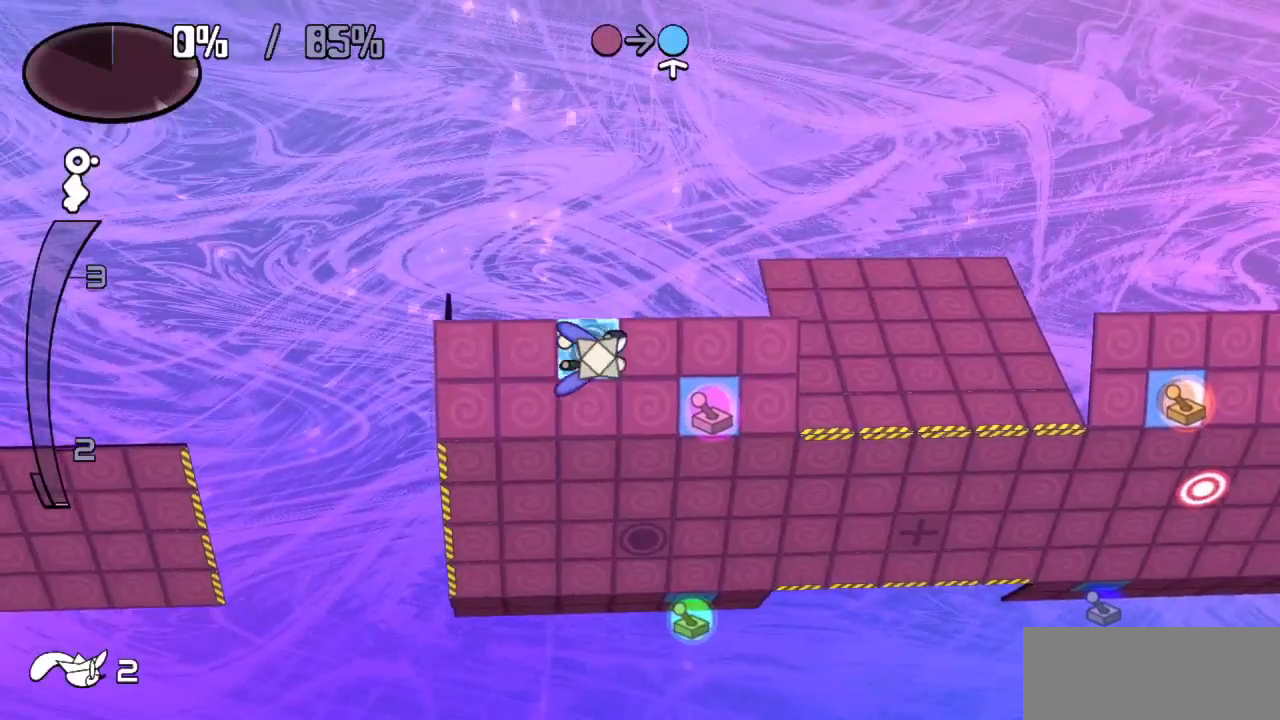
{"keys": ["right"], "events": []}
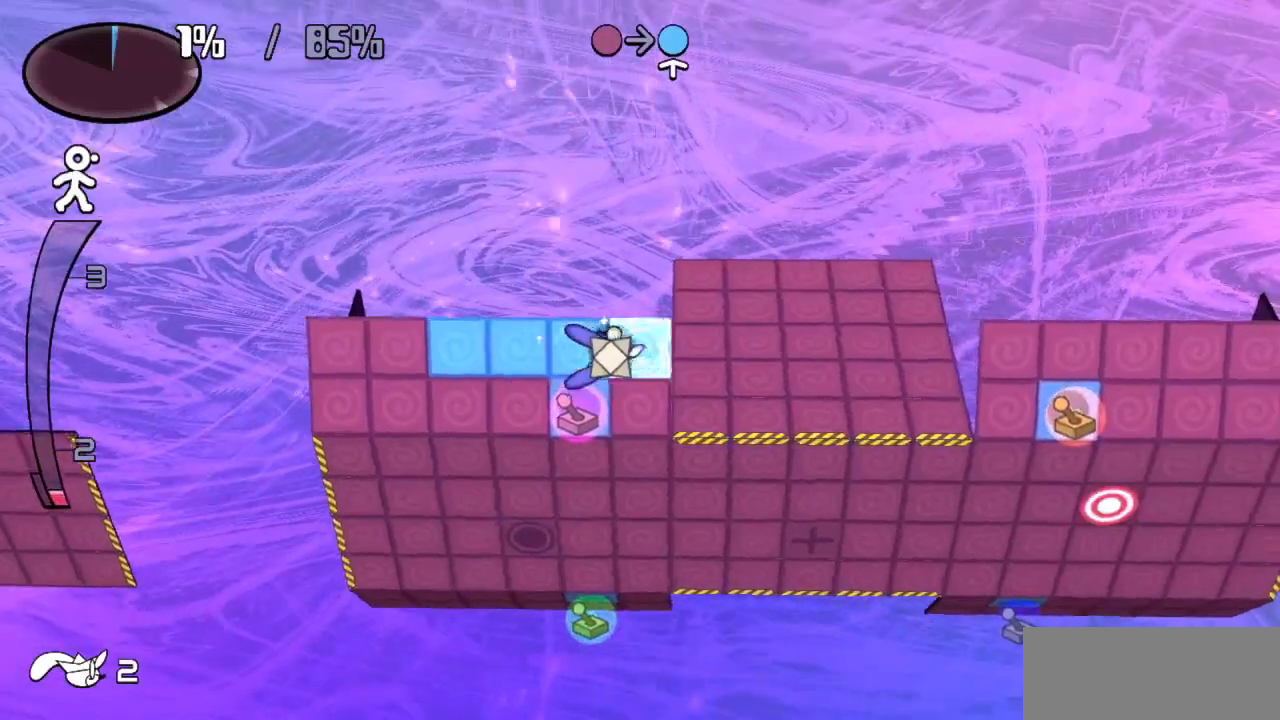
{"keys": ["left"], "events": [[67, "down", "down"], [167, "right", "up"], [217, "left", "down"], [267, "down", "up"]]}
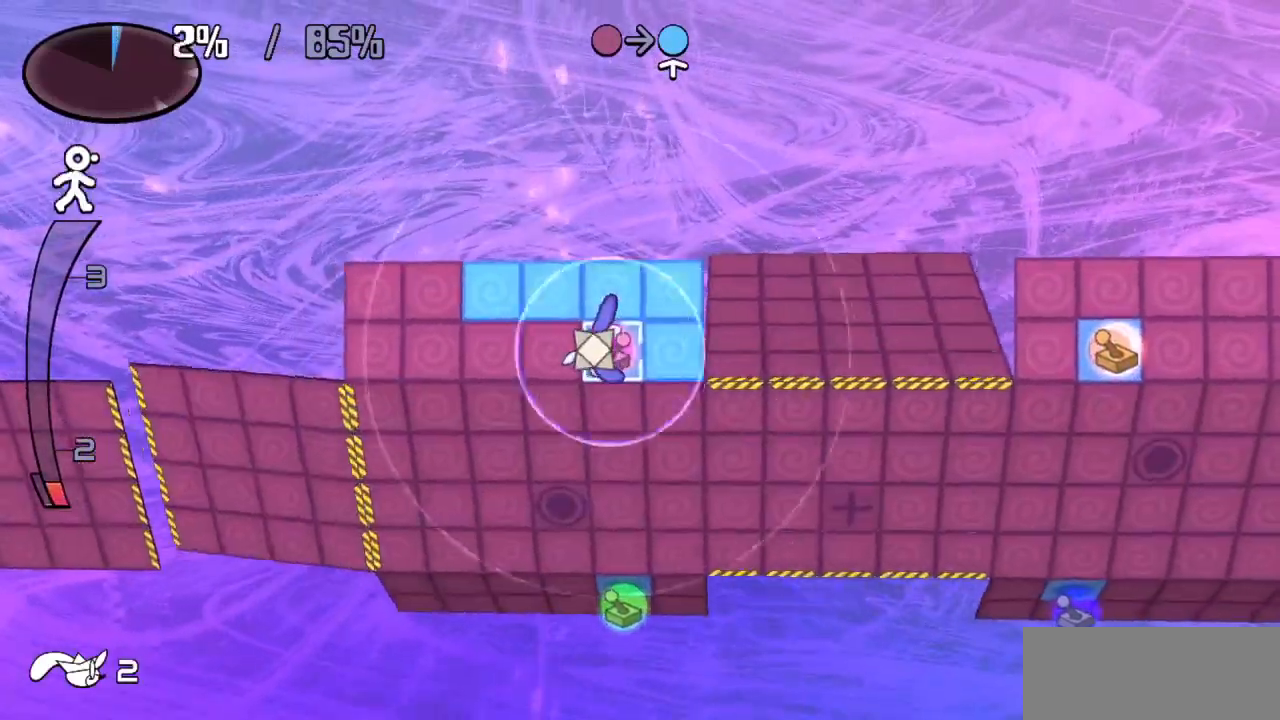
{"keys": ["left"], "events": []}
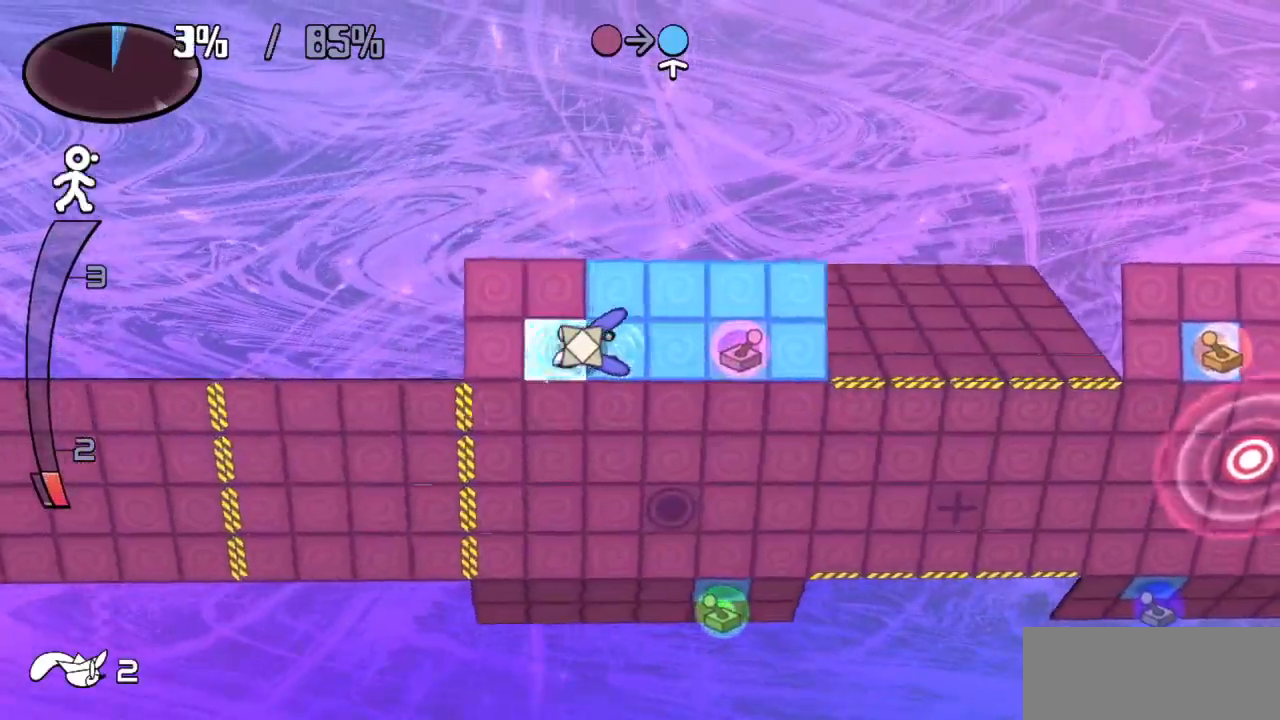
{"keys": ["down", "left"], "events": [[150, "up", "down"], [200, "left", "up"], [333, "left", "down"], [333, "up", "up"], [483, "down", "down"]]}
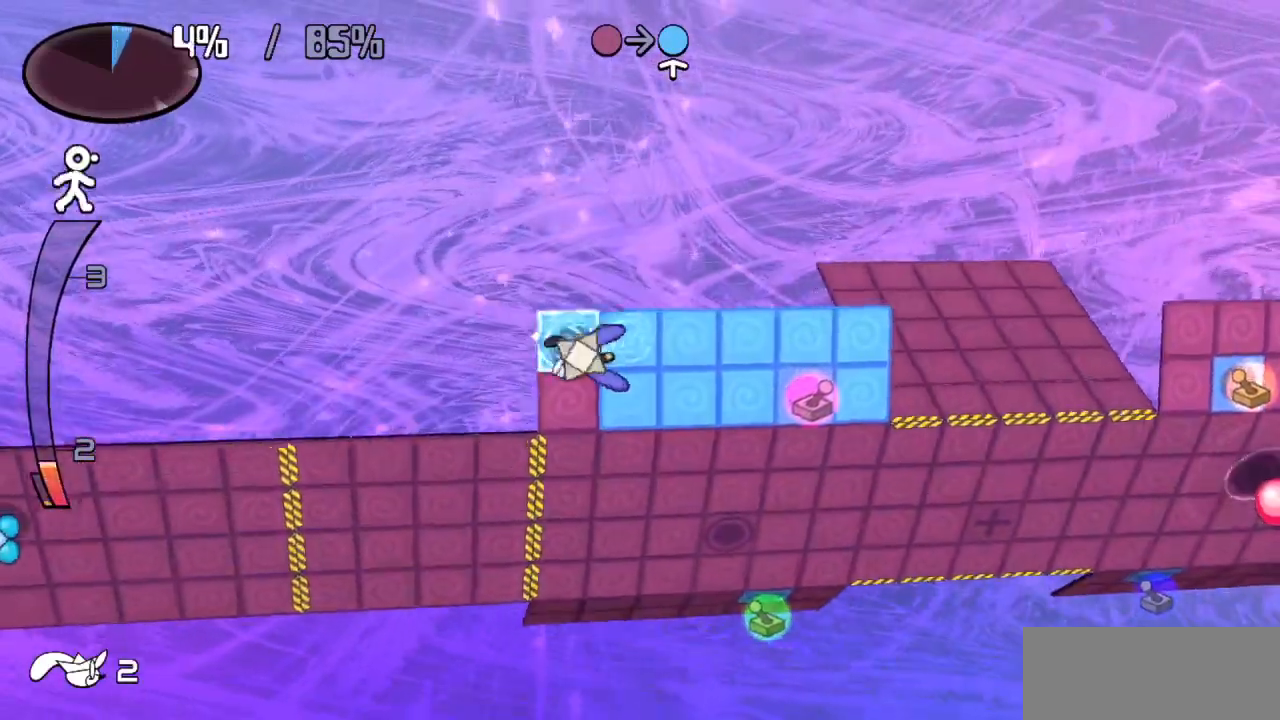
{"keys": ["left"], "events": [[33, "left", "up"], [300, "left", "down"], [350, "down", "up"]]}
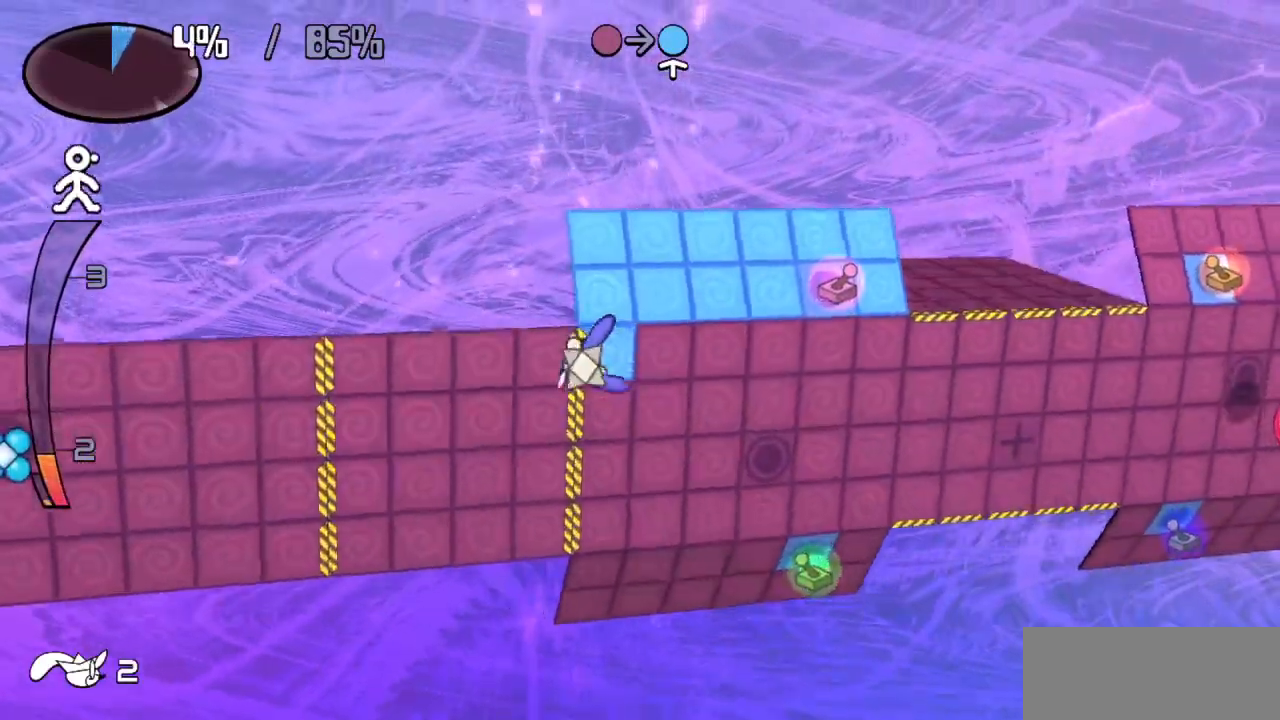
{"keys": ["left"], "events": []}
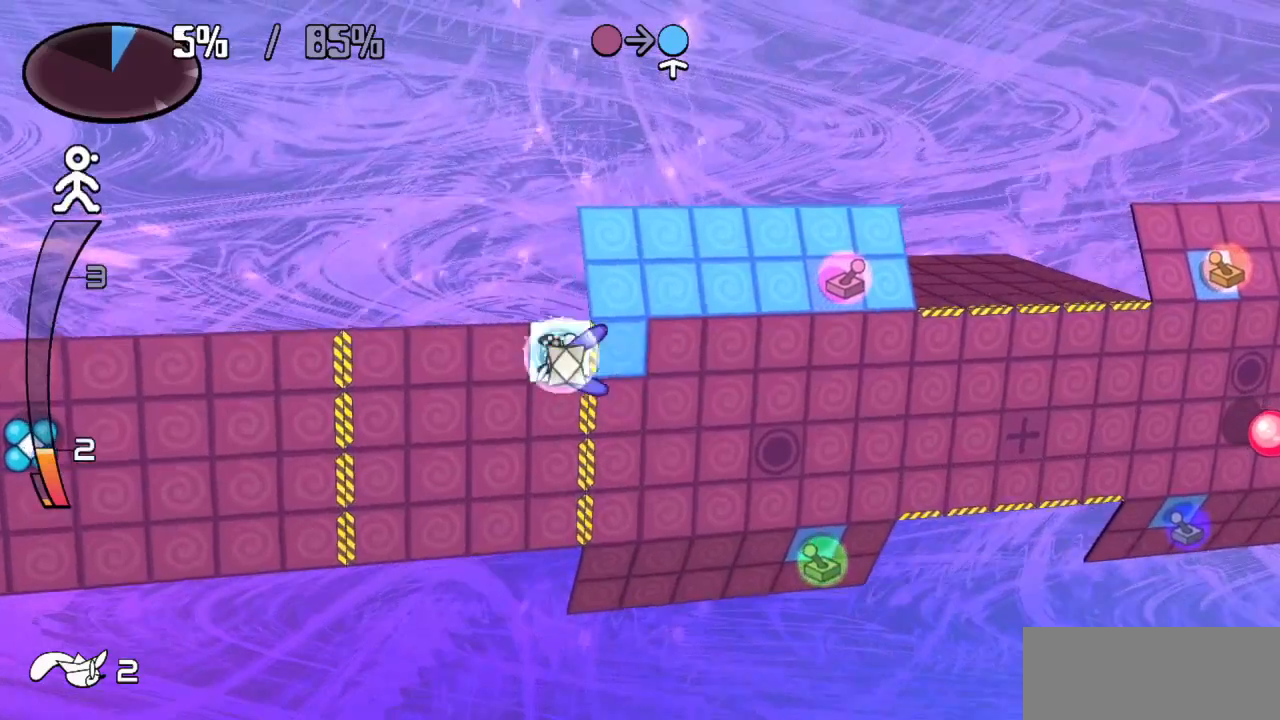
{"keys": ["left"], "events": []}
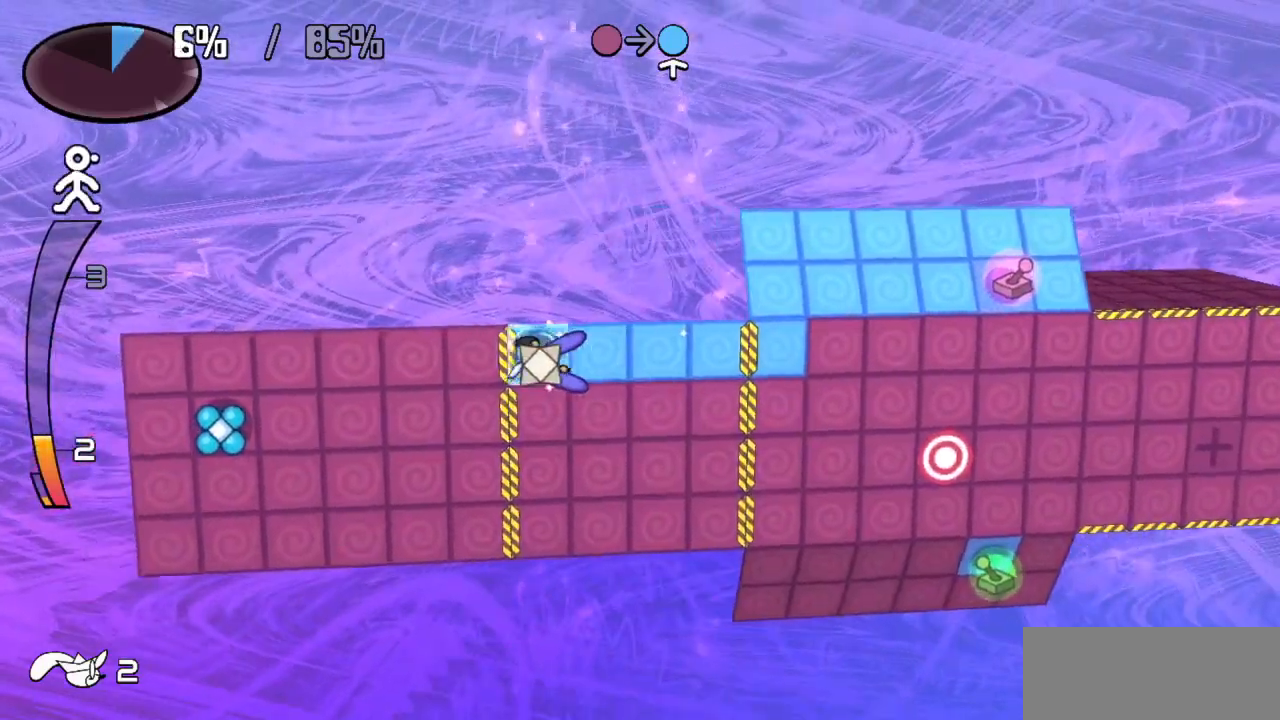
{"keys": ["left"], "events": []}
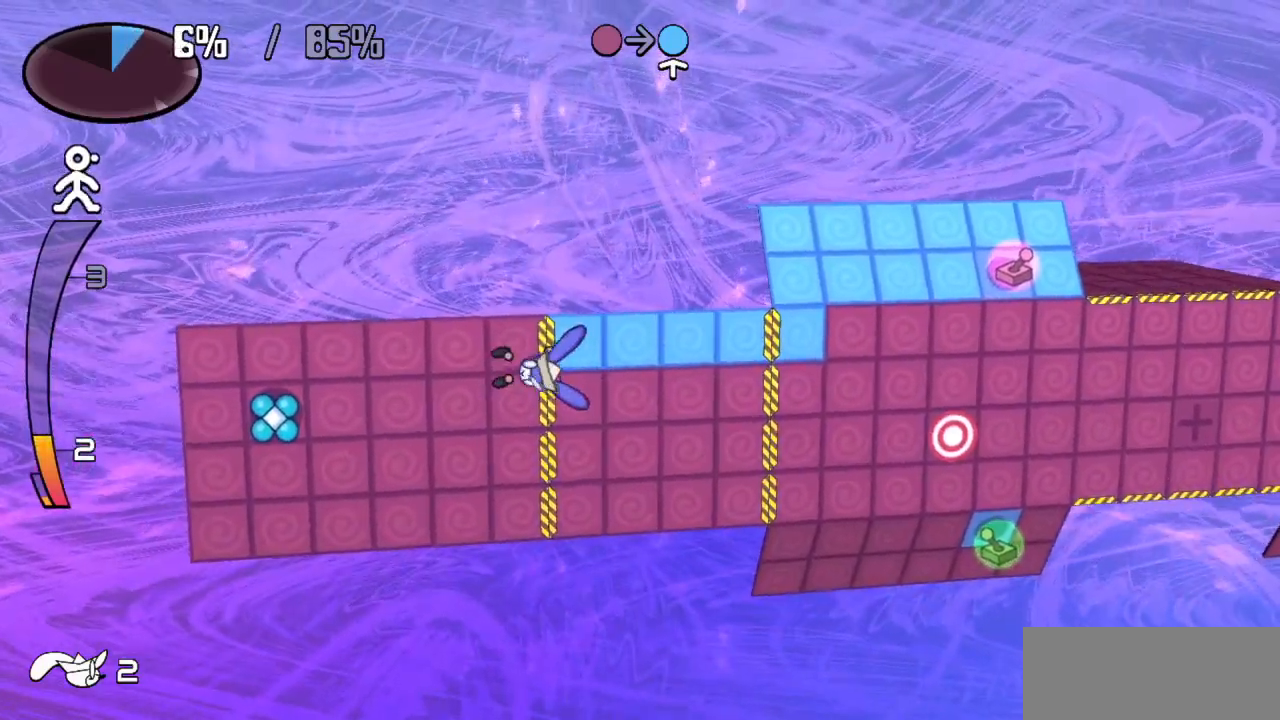
{"keys": ["left"], "events": []}
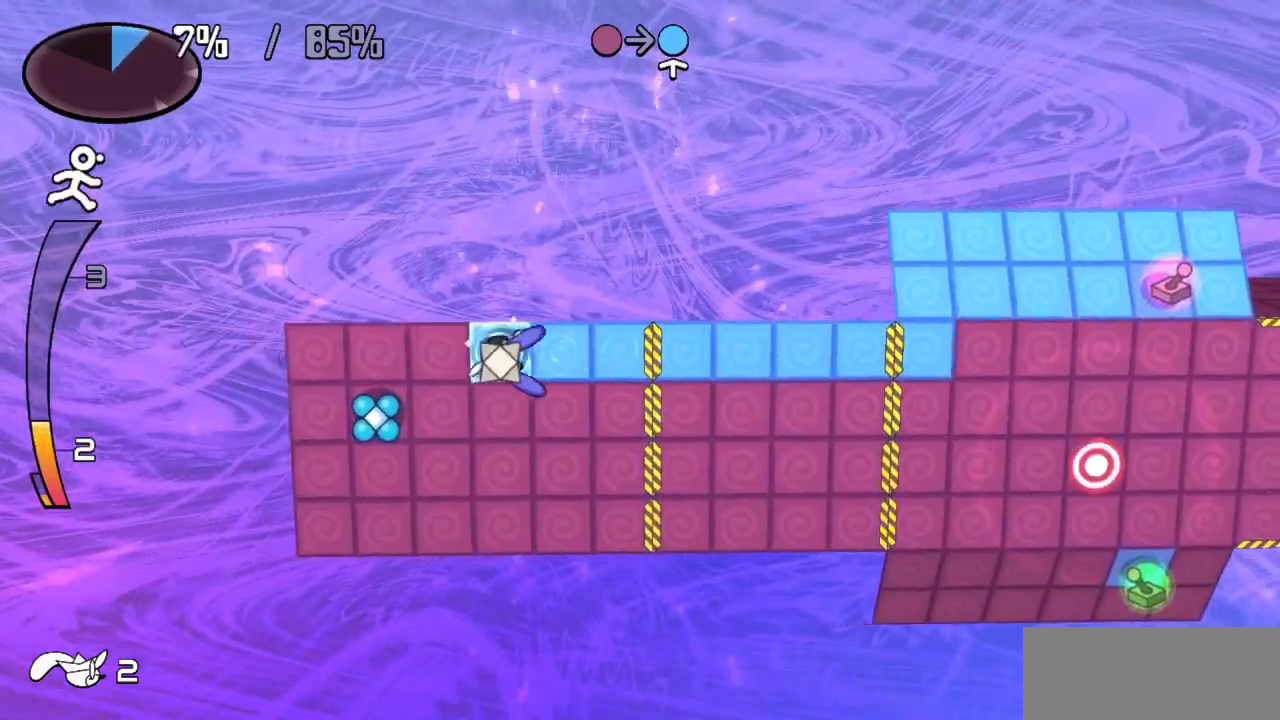
{"keys": ["left"], "events": []}
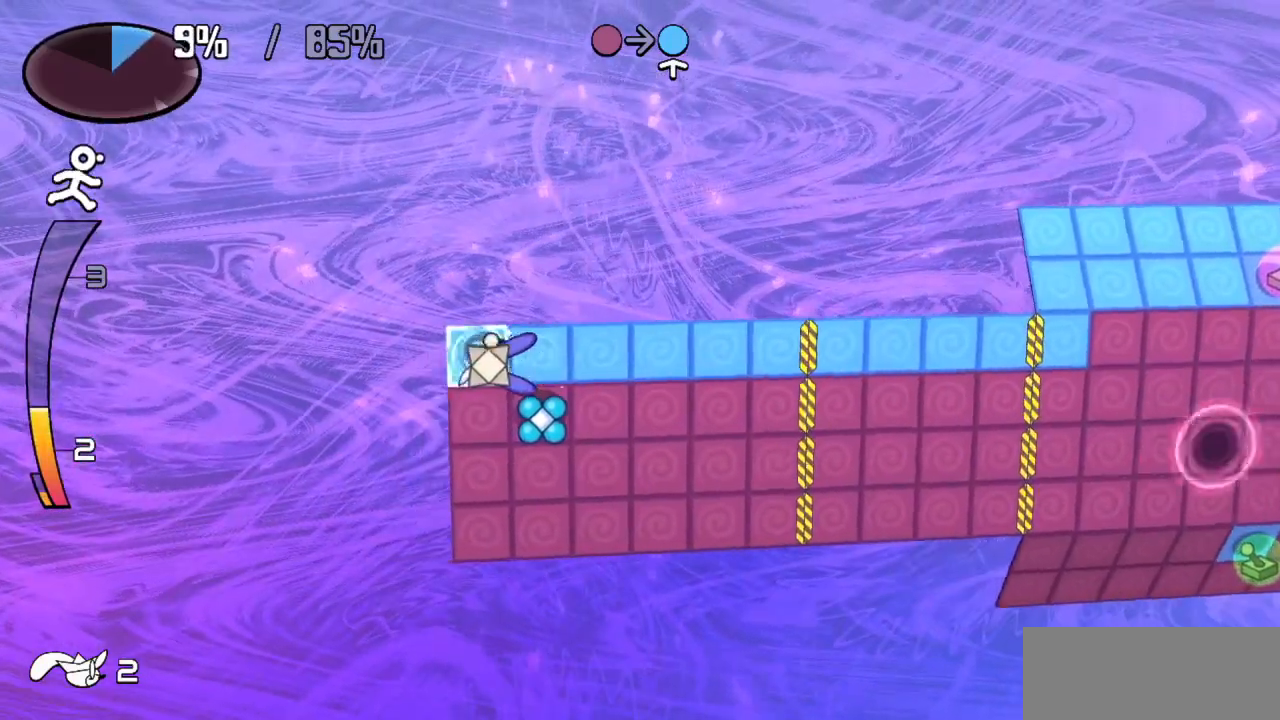
{"keys": ["down", "right", "z"], "events": [[67, "down", "down"], [167, "left", "up"], [217, "right", "down"], [267, "down", "up"], [400, "down", "down"], [450, "z", "down"]]}
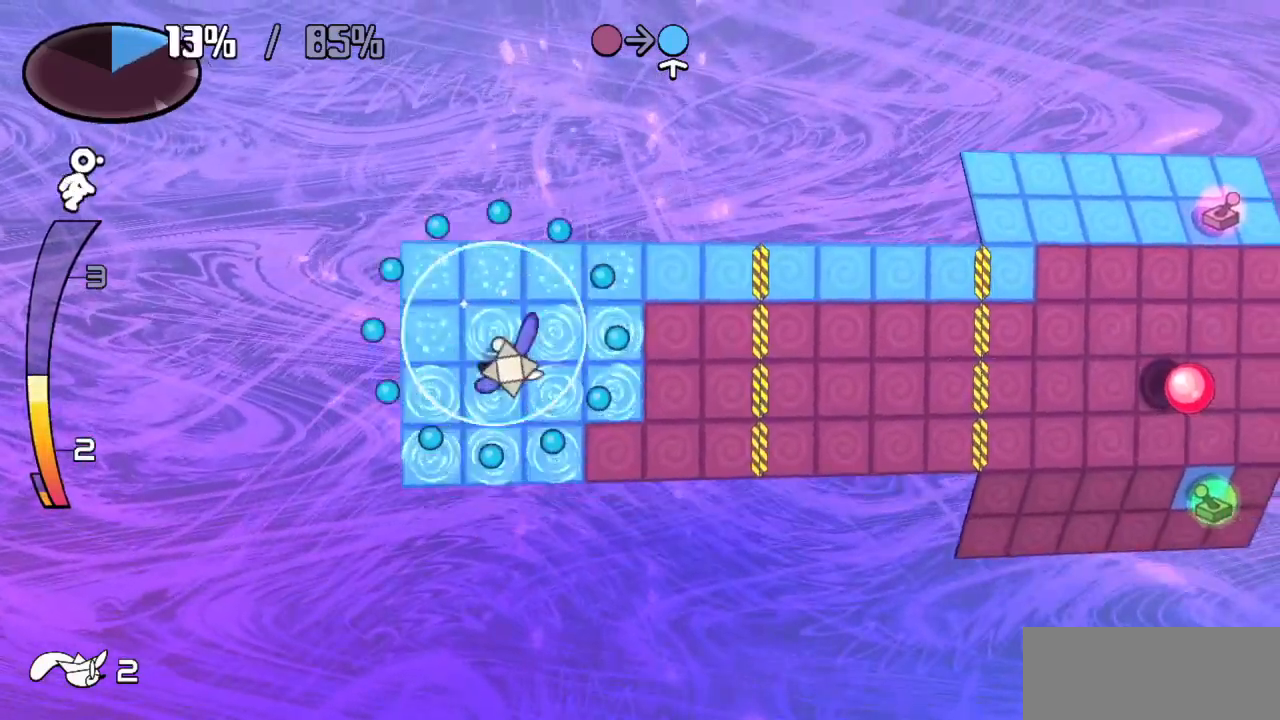
{"keys": ["right"], "events": [[83, "z", "up"], [183, "down", "up"]]}
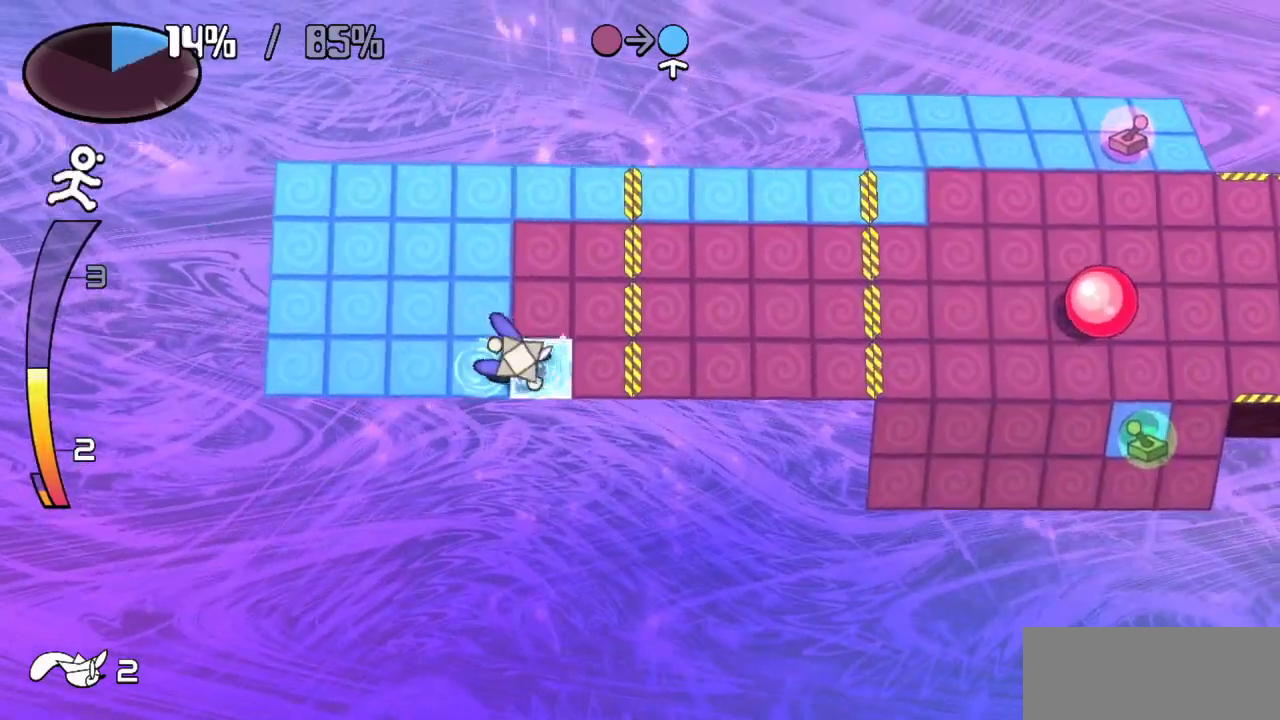
{"keys": ["right"], "events": [[100, "up", "down"], [150, "right", "up"], [383, "right", "down"], [483, "up", "up"]]}